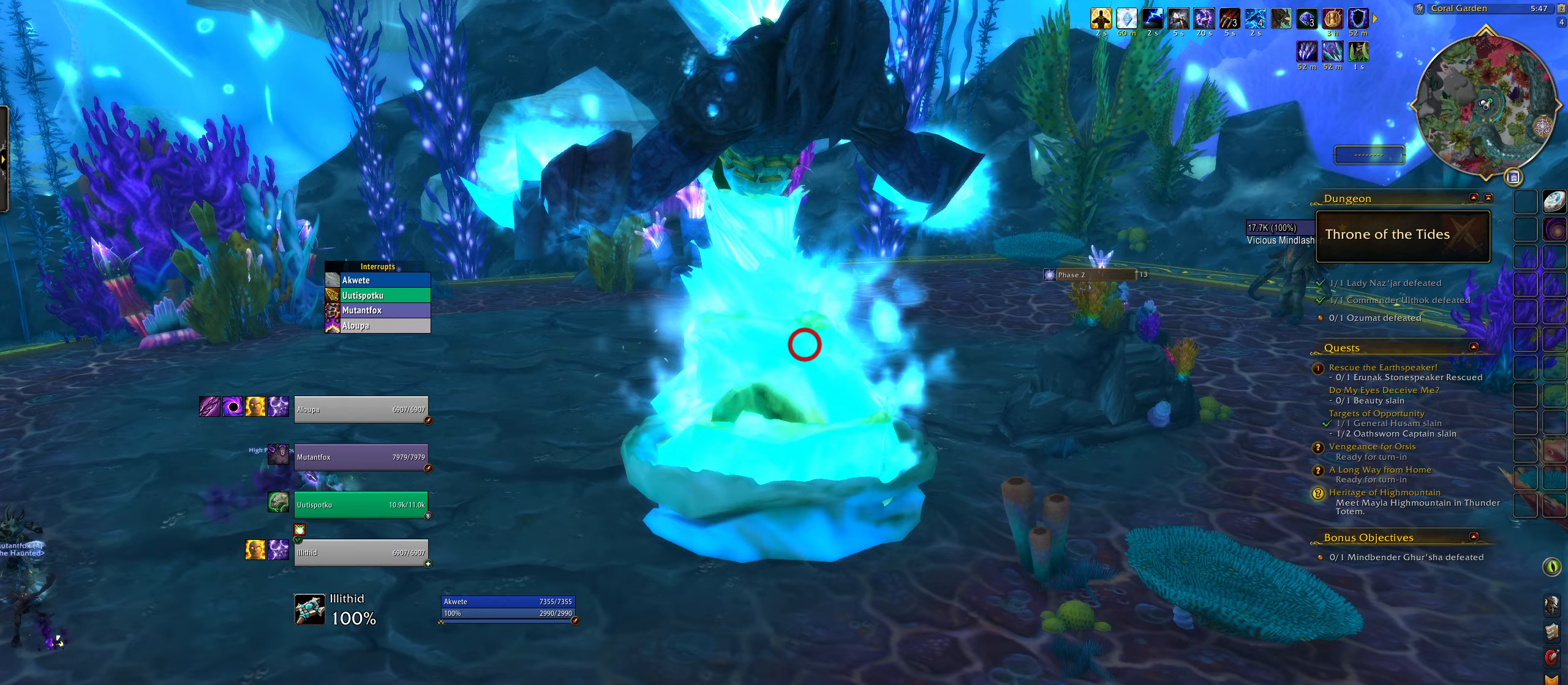
Gameplay with keyboard and mouse; each line is a JSON object with the keys and mouse buttons held at the frame after it (dt_ms = milliseconds from this image to that frame). "events" lists presses ("down") and releases ("up") of "1", "2", "3", "4", "5", "a", "alt", "b", "c", "ctrl", "d", "e", "f", "g", "q", "r", "s", "shift", "space", "t", "tab", "w", "z", "mouse_left", "mouse_wheel", "mouse_right", "mouse_mb4" and "mouse_mb5" between this image and that frame as [ms after this image, input, new state], when the widget could be followed in between. "mouse_left", "mouse_wheel", "mouse_right", "mouse_mb4", "mouse_mb5" = the "left", "wheel", "right", "mb4", "mb5" buttons of the "mouse" list. No other keys are recorded. "wheel" means that the mouse wheel is clicked or scrolled. Mouse movement is not recorded.
{"dt_ms": 50, "keys": [], "mouse": ["left"], "events": []}
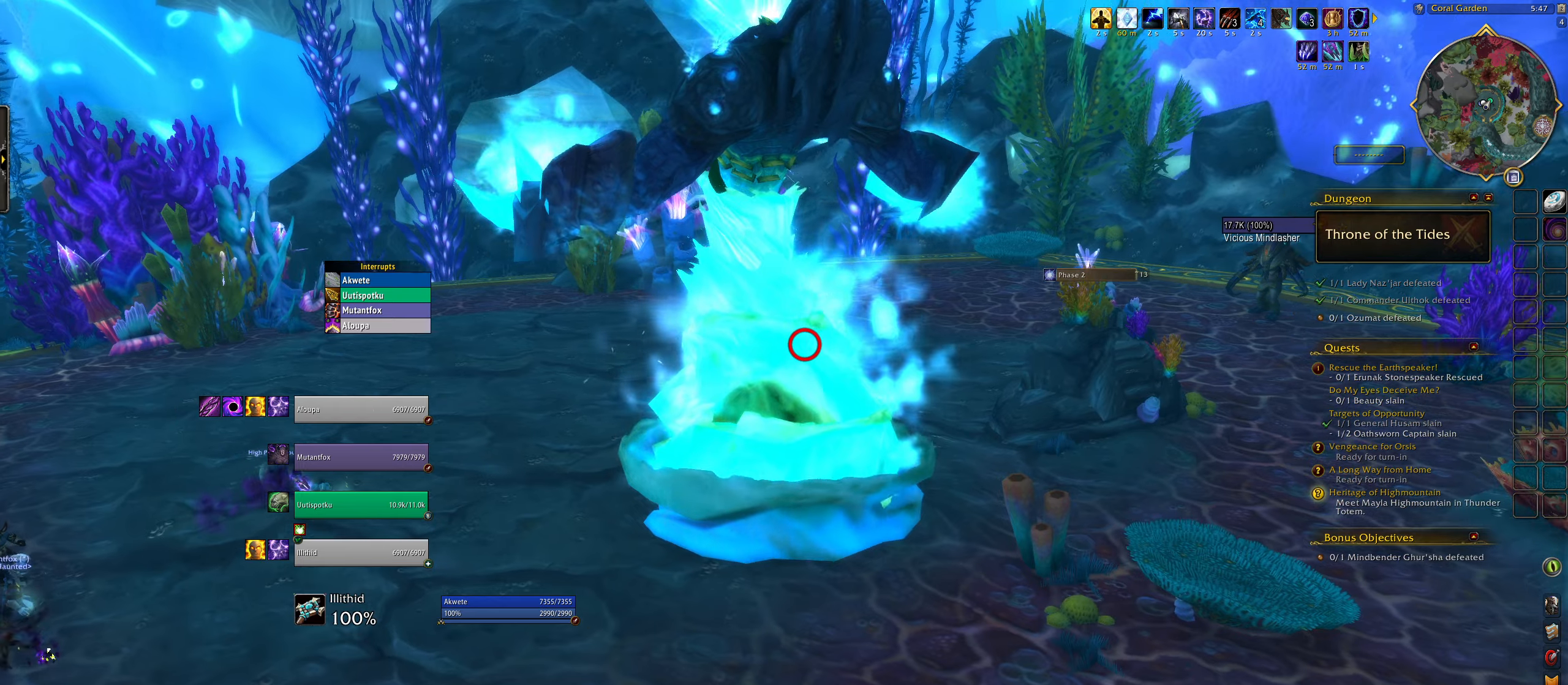
{"dt_ms": 500, "keys": [], "mouse": ["left"], "events": []}
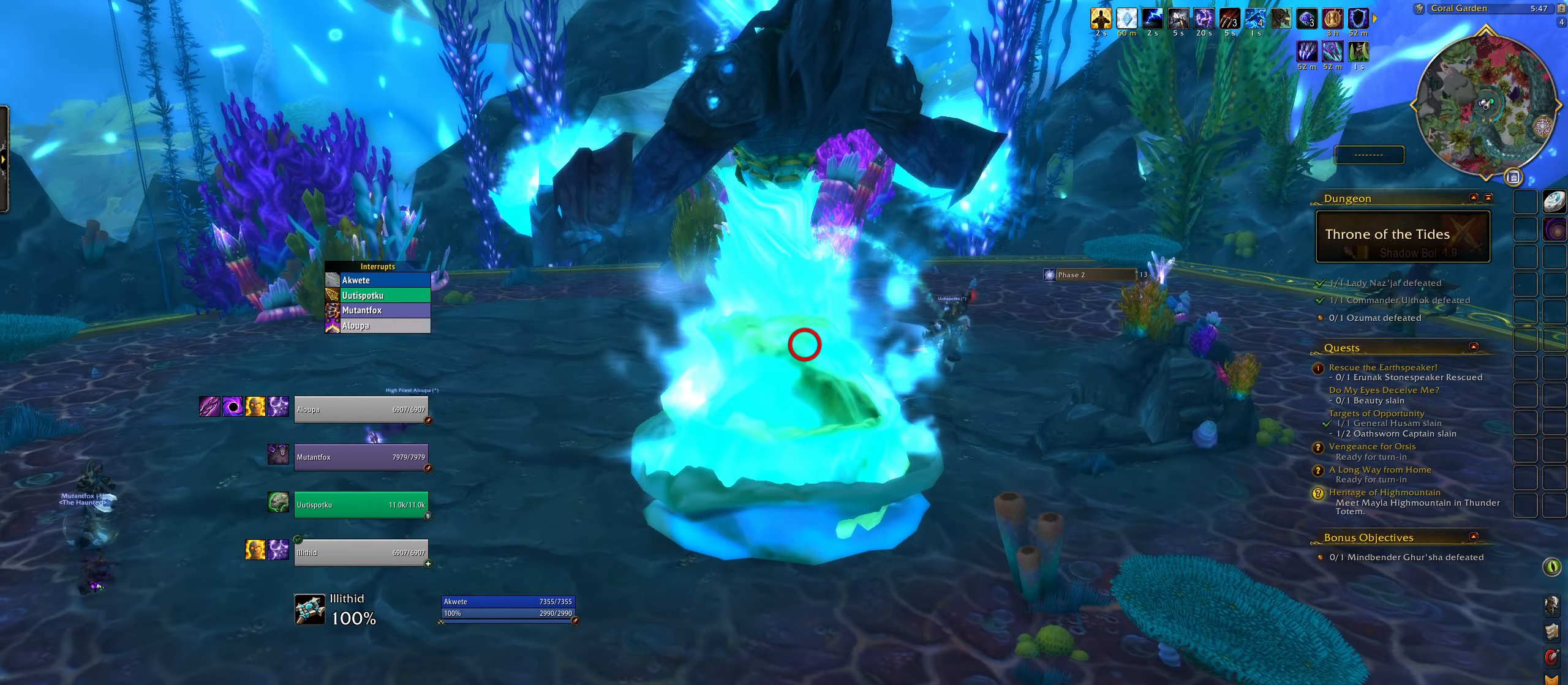
{"dt_ms": 500, "keys": [], "mouse": [], "events": [[250, "mouse_left", "up"]]}
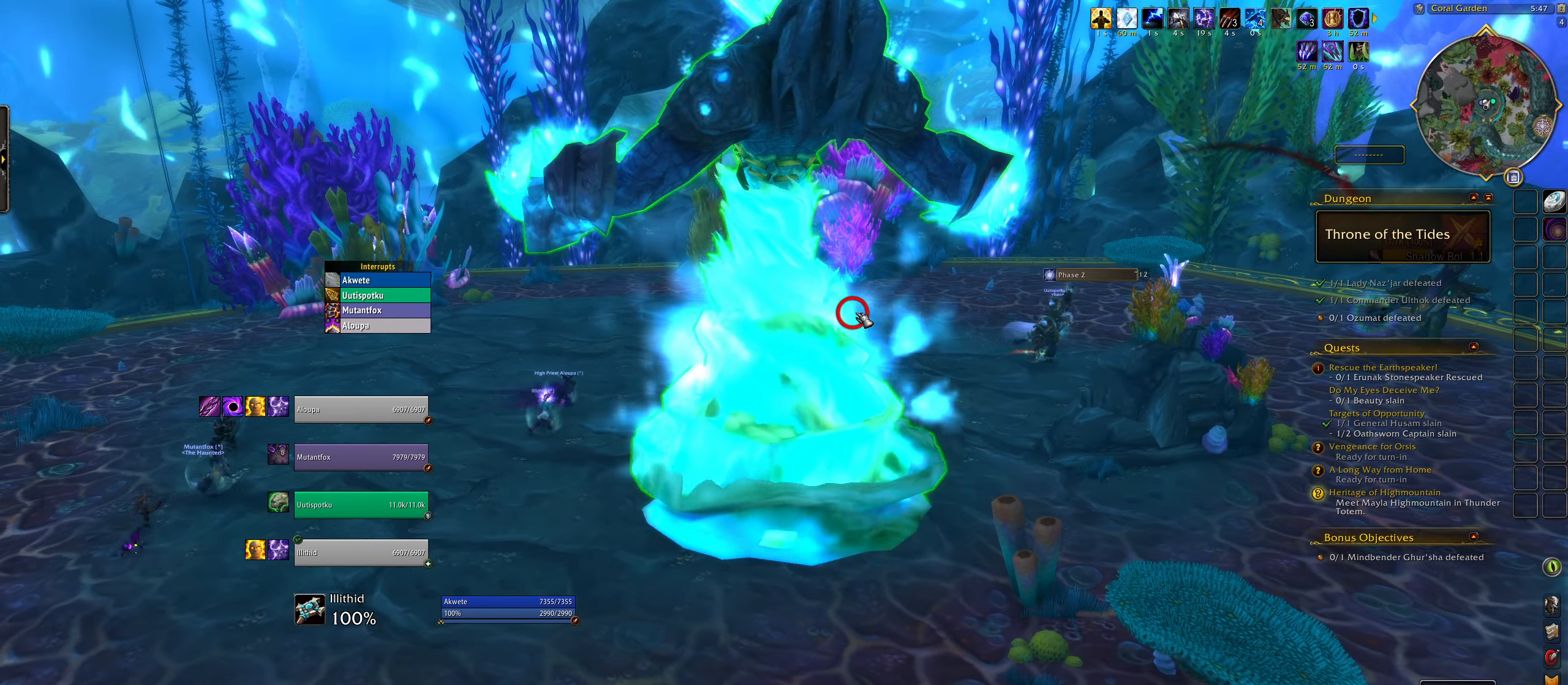
{"dt_ms": 500, "keys": ["e"], "mouse": ["right"], "events": [[183, "mouse_right", "down"], [217, "e", "down"]]}
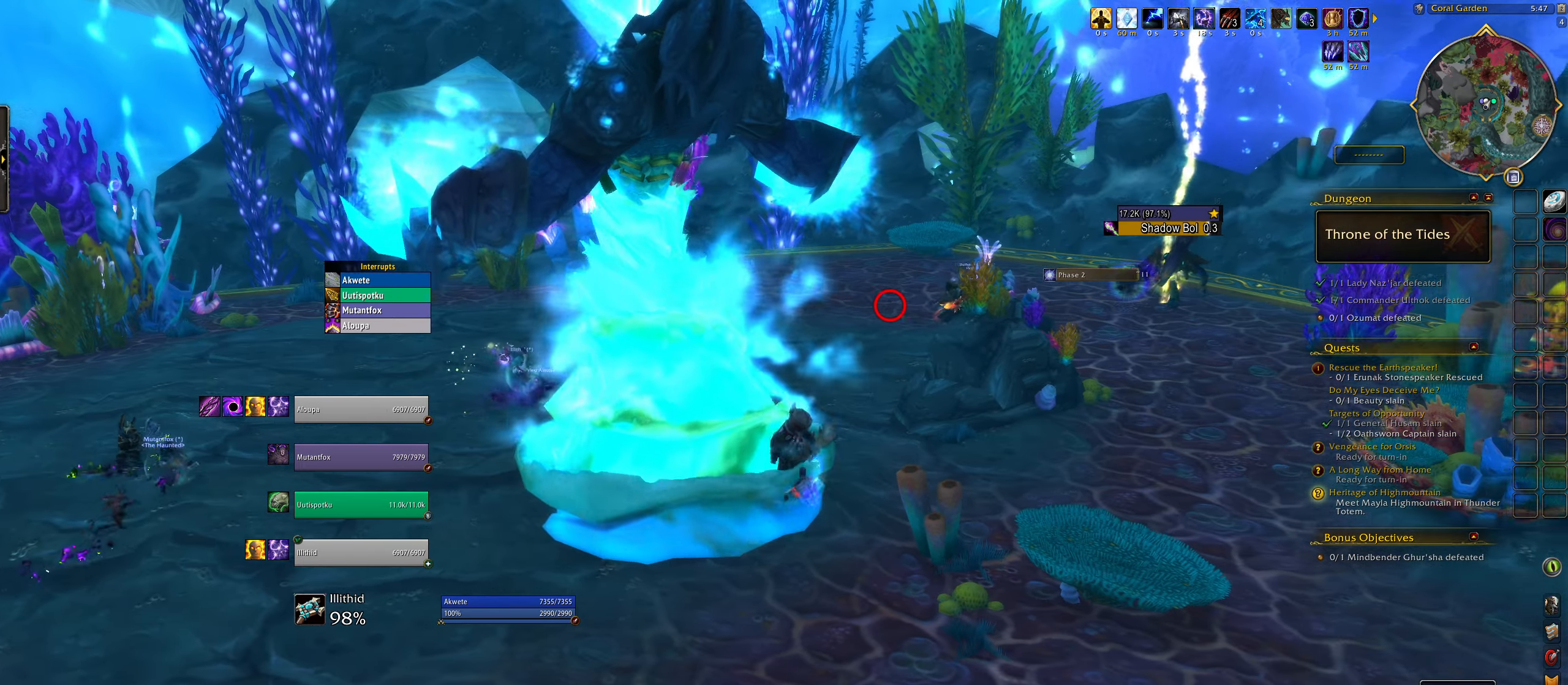
{"dt_ms": 500, "keys": ["q"], "mouse": [], "events": [[183, "e", "up"], [183, "q", "down"], [183, "w", "down"], [200, "w", "up"], [233, "mouse_right", "up"]]}
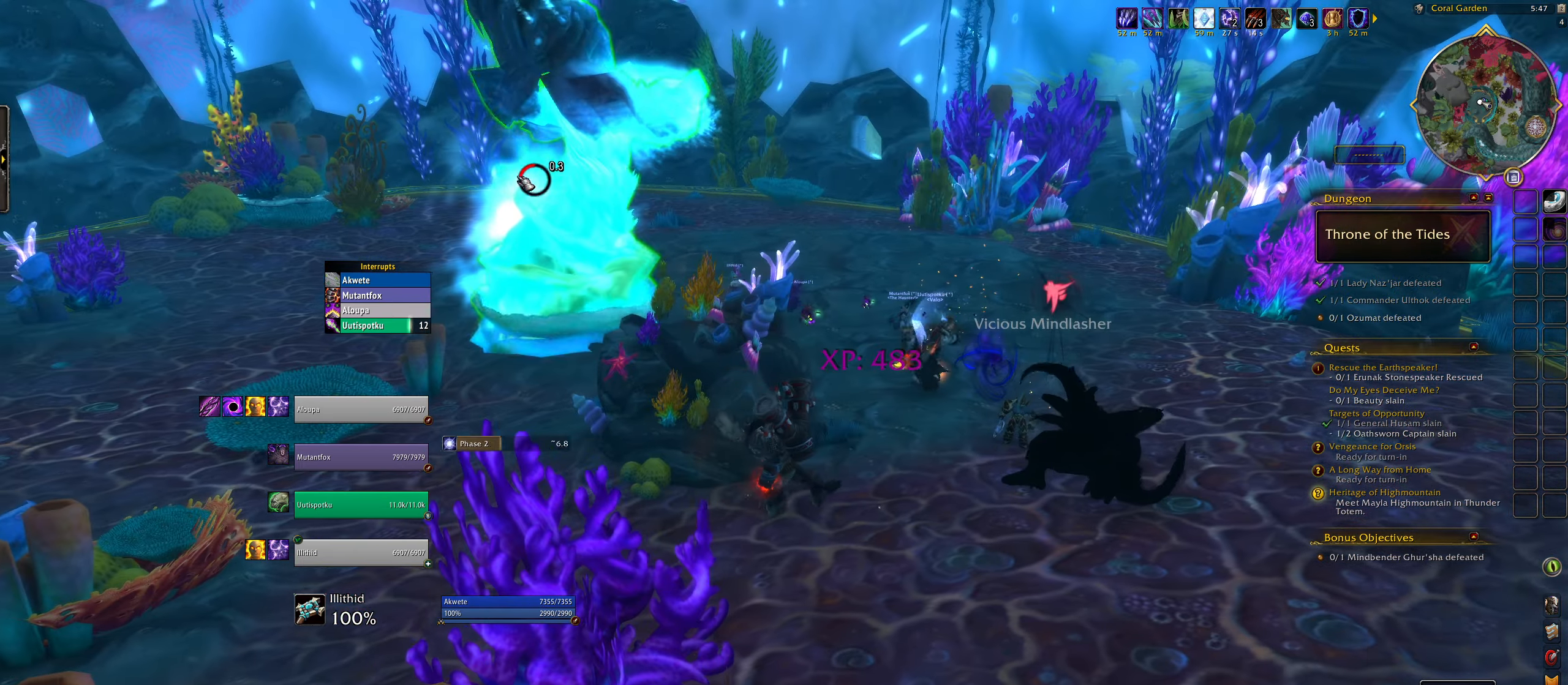
{"dt_ms": 500, "keys": ["q"], "mouse": [], "events": [[150, "space", "down"], [283, "space", "up"]]}
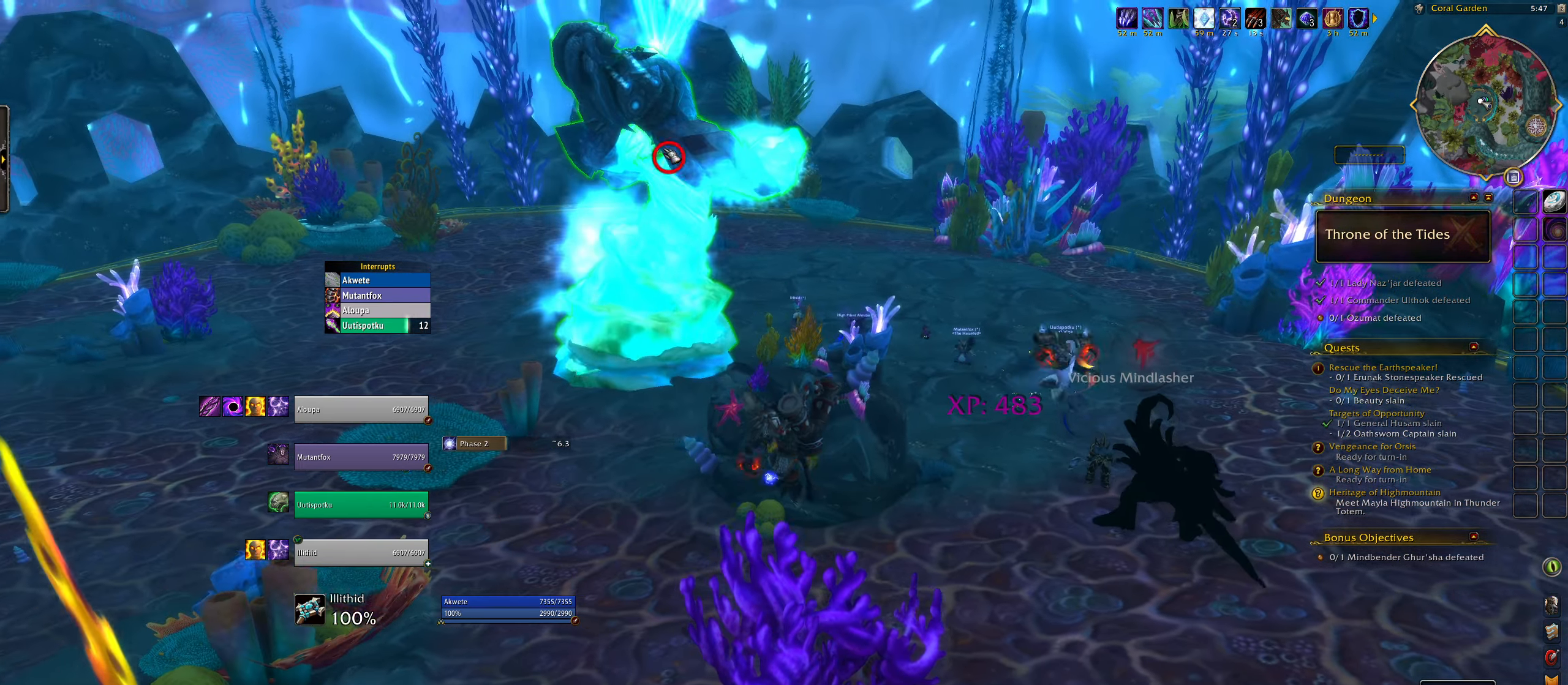
{"dt_ms": 500, "keys": ["q", "w"], "mouse": ["right"], "events": [[383, "mouse_right", "down"], [417, "w", "down"]]}
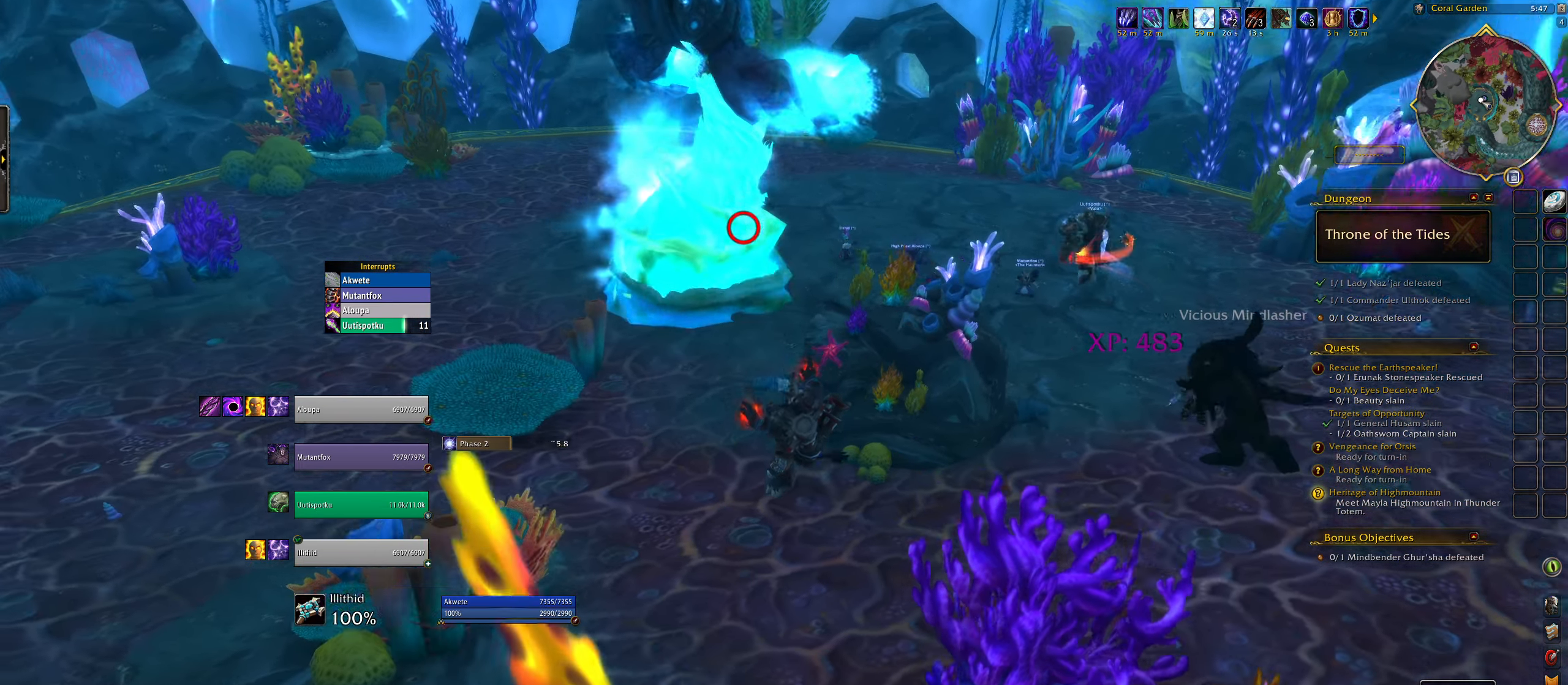
{"dt_ms": 500, "keys": [], "mouse": ["right"], "events": [[100, "space", "down"], [250, "space", "up"], [367, "q", "up"], [367, "w", "up"]]}
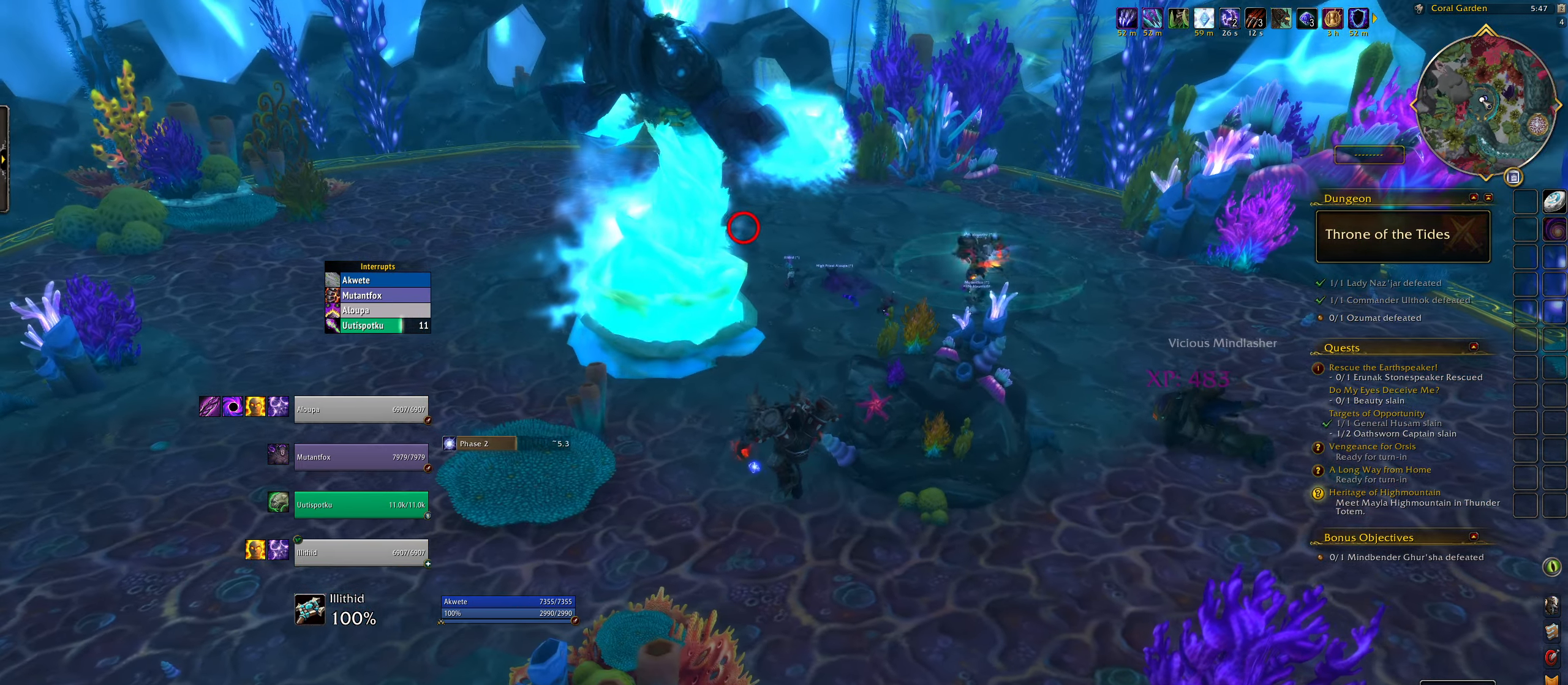
{"dt_ms": 500, "keys": ["q"], "mouse": ["right"], "events": [[167, "q", "down"]]}
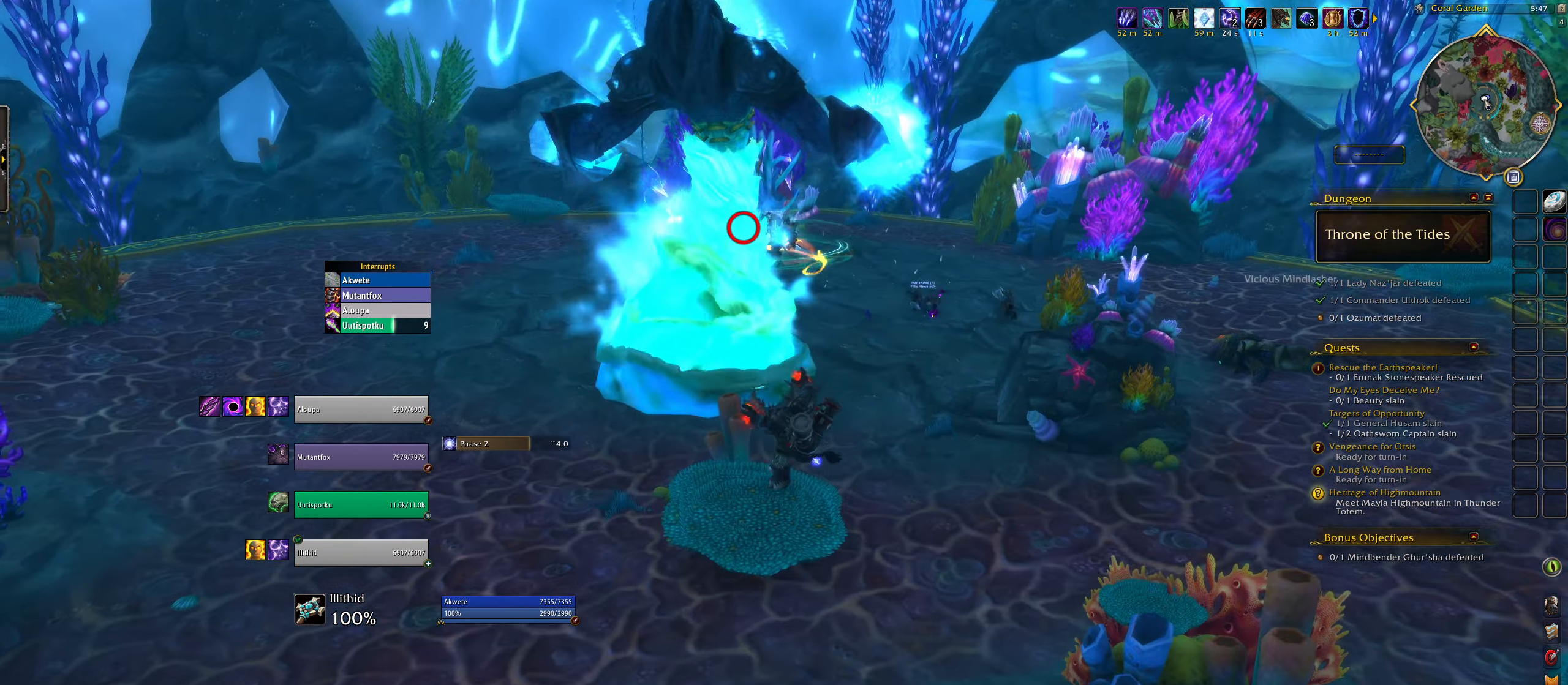
{"dt_ms": 500, "keys": ["q", "w"], "mouse": ["right"], "events": [[83, "space", "down"], [233, "w", "down"], [283, "space", "up"]]}
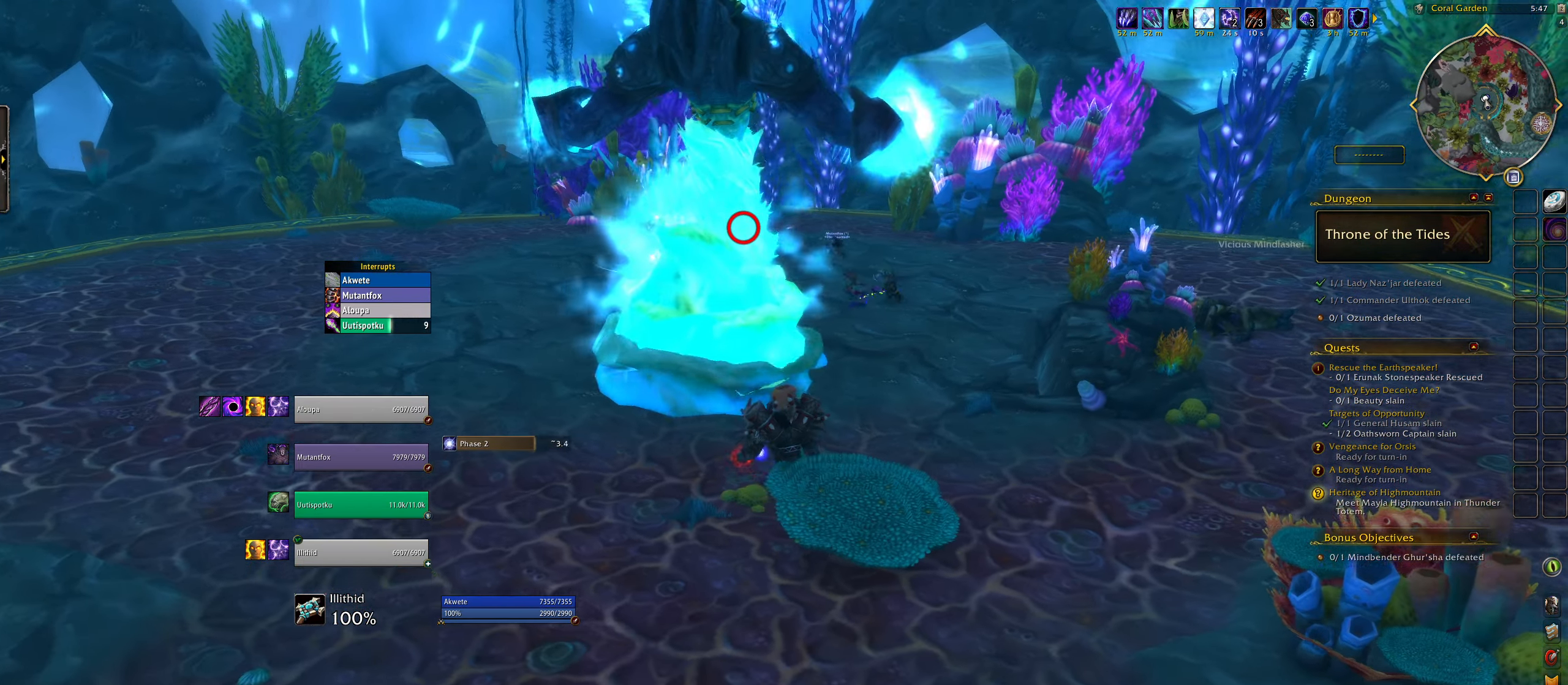
{"dt_ms": 500, "keys": ["q", "w"], "mouse": ["right"], "events": []}
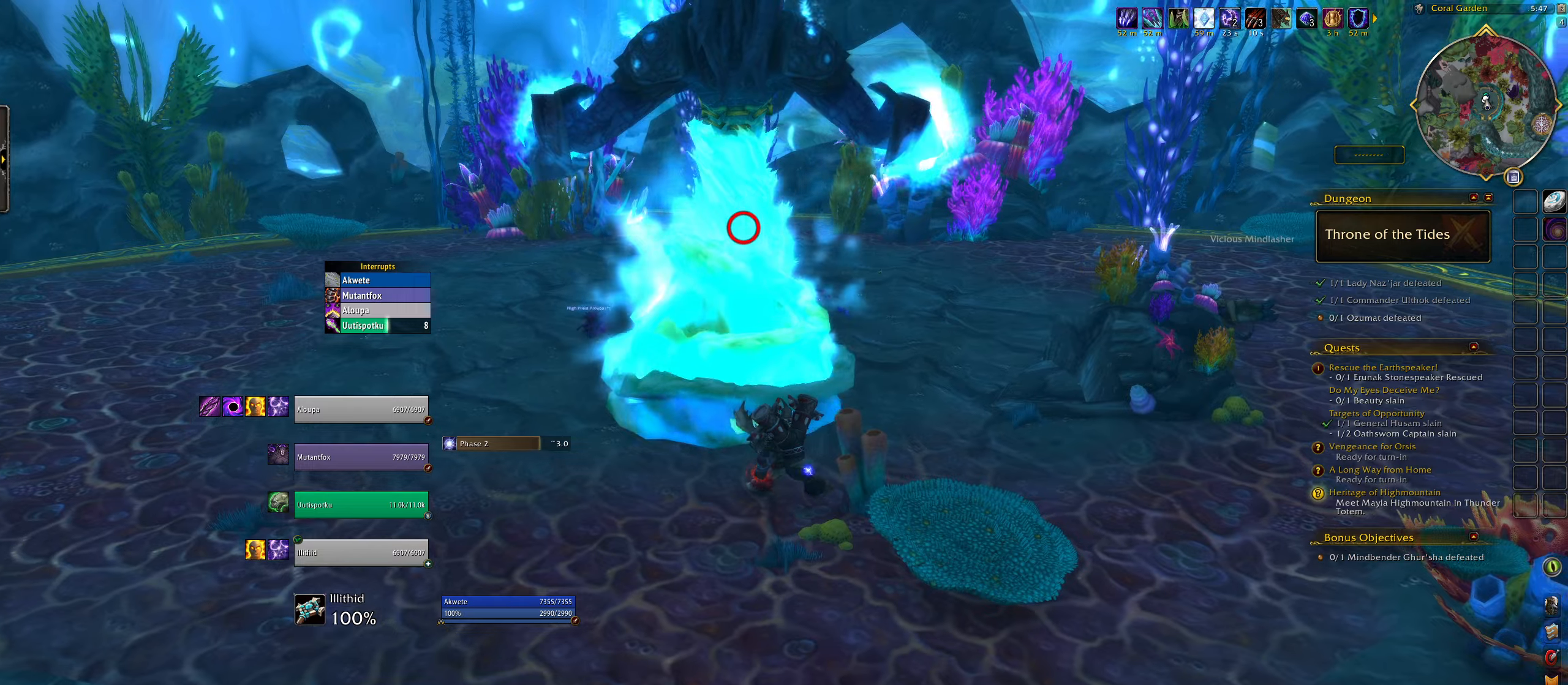
{"dt_ms": 500, "keys": ["q", "w"], "mouse": ["right"], "events": []}
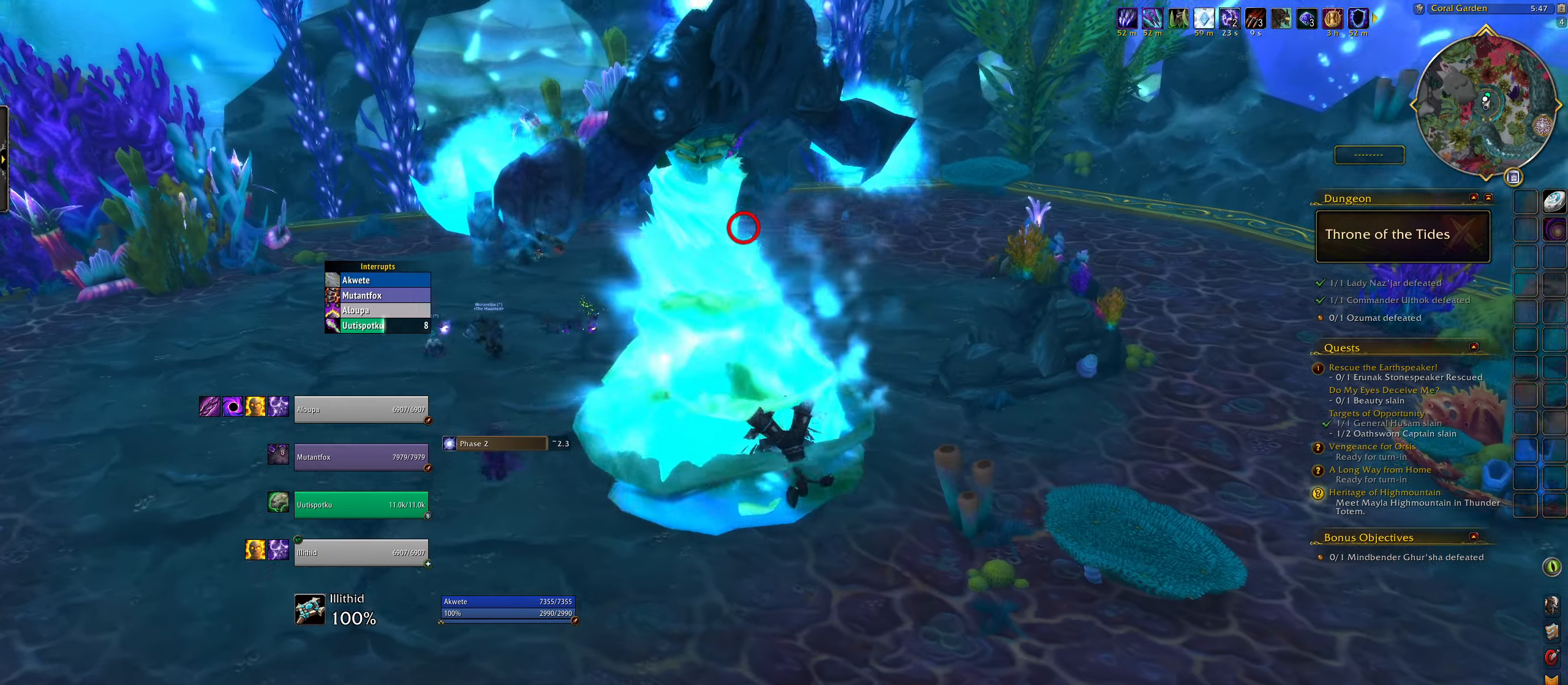
{"dt_ms": 500, "keys": [], "mouse": ["right"], "events": [[217, "q", "up"], [217, "w", "up"]]}
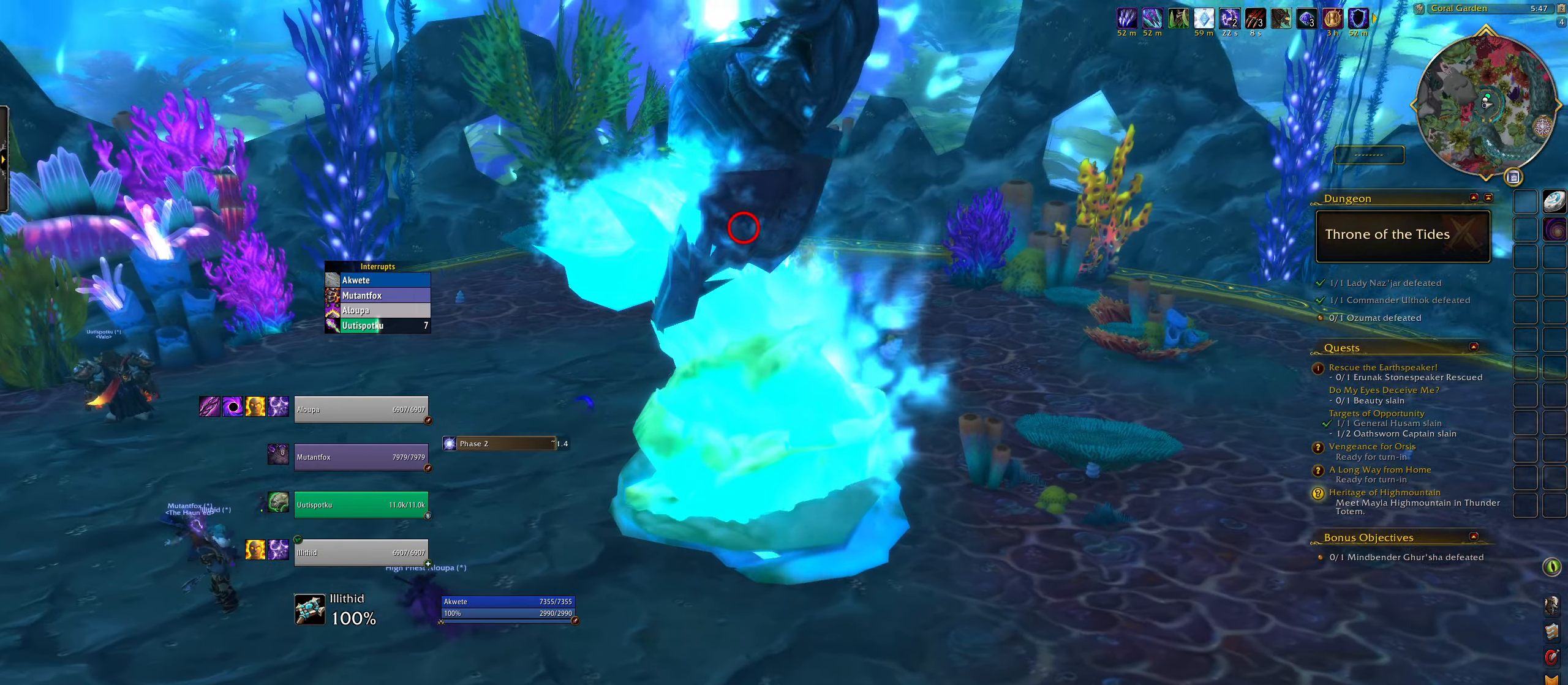
{"dt_ms": 500, "keys": [], "mouse": ["right"], "events": []}
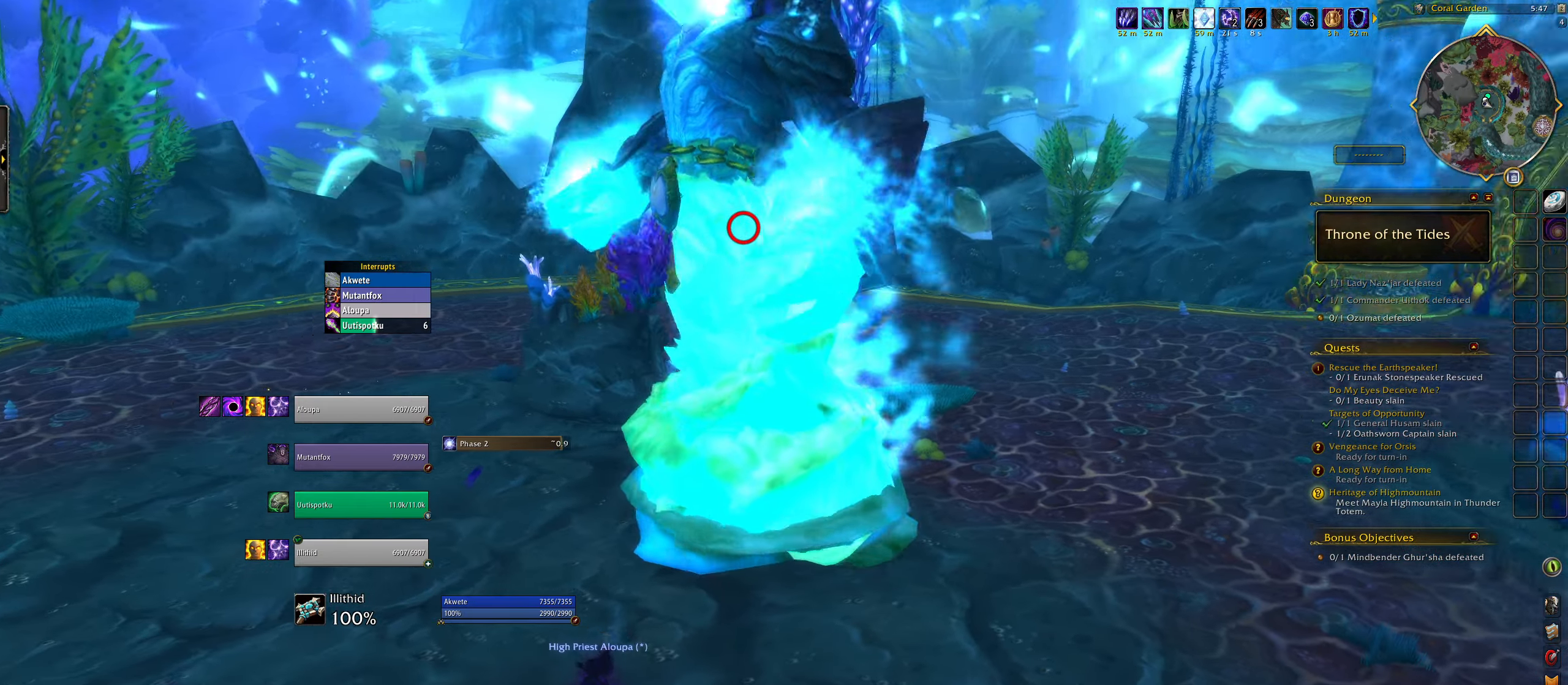
{"dt_ms": 500, "keys": [], "mouse": ["right"], "events": [[33, "e", "down"], [300, "space", "down"], [467, "space", "up"], [500, "e", "up"]]}
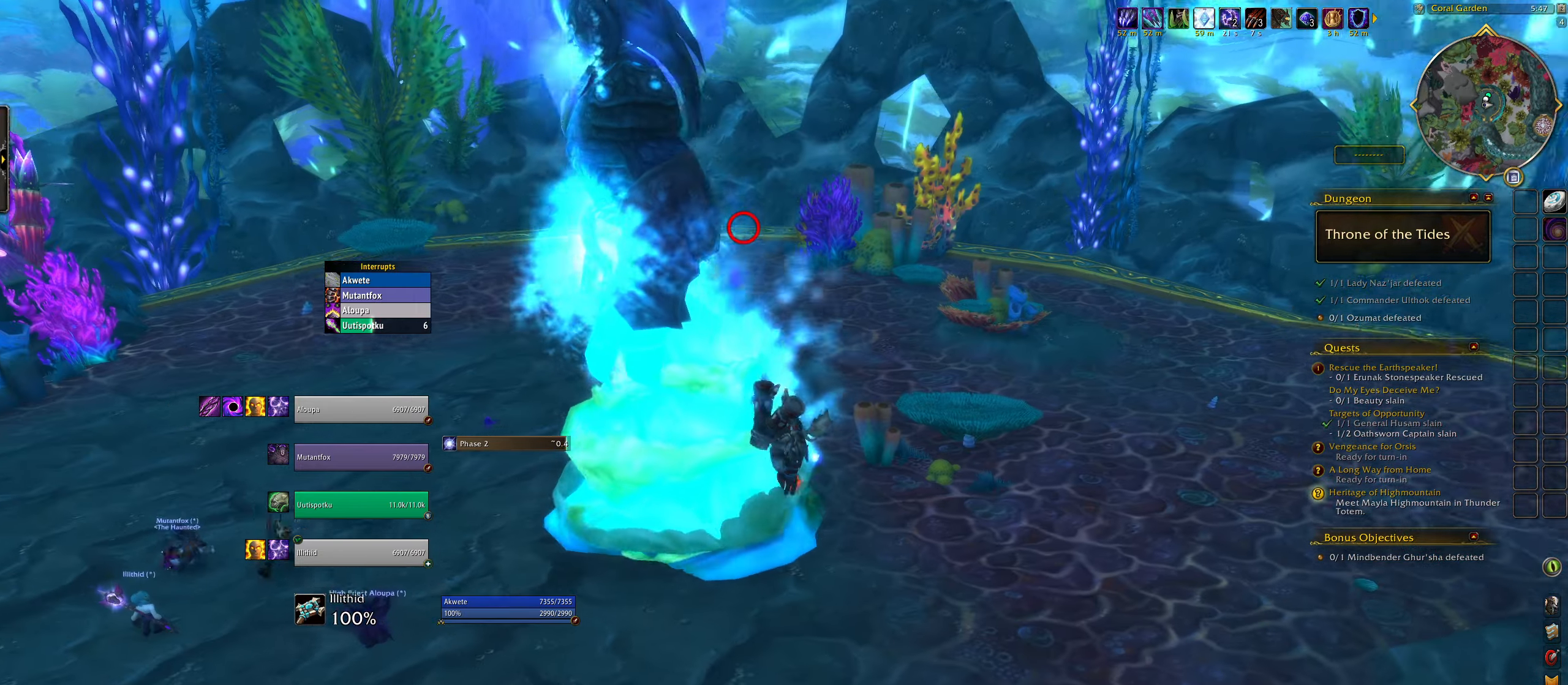
{"dt_ms": 500, "keys": ["q"], "mouse": ["right"], "events": [[367, "q", "down"]]}
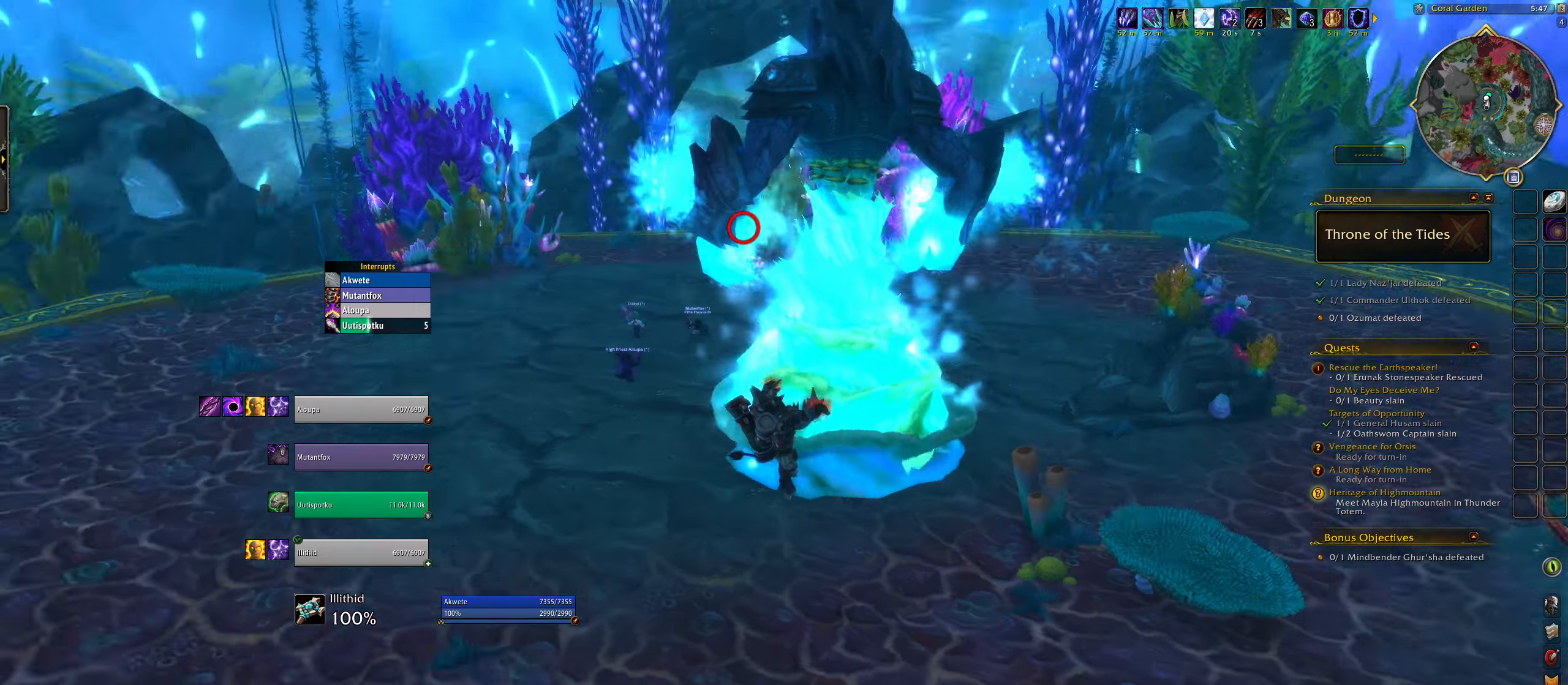
{"dt_ms": 500, "keys": ["q", "w"], "mouse": ["right"], "events": [[267, "w", "down"]]}
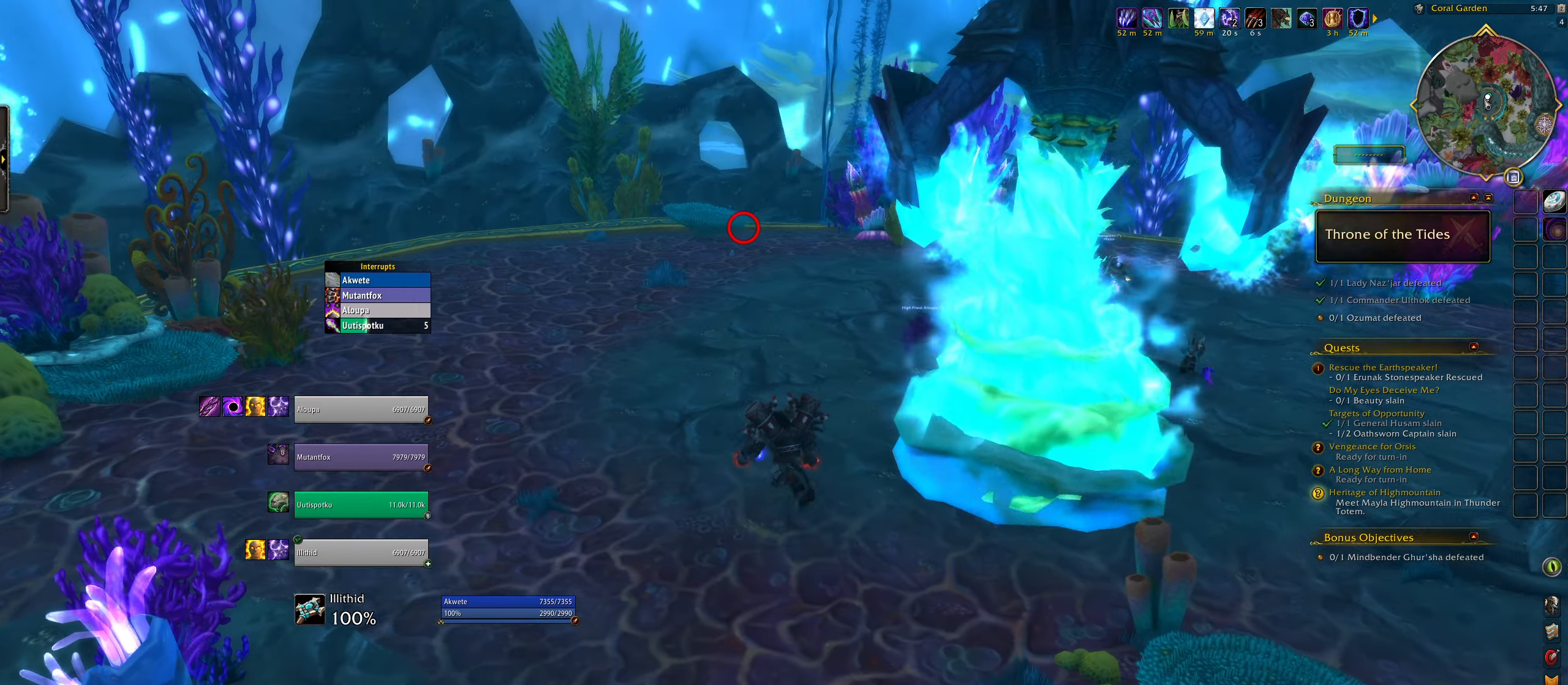
{"dt_ms": 500, "keys": ["q", "w"], "mouse": ["right"], "events": []}
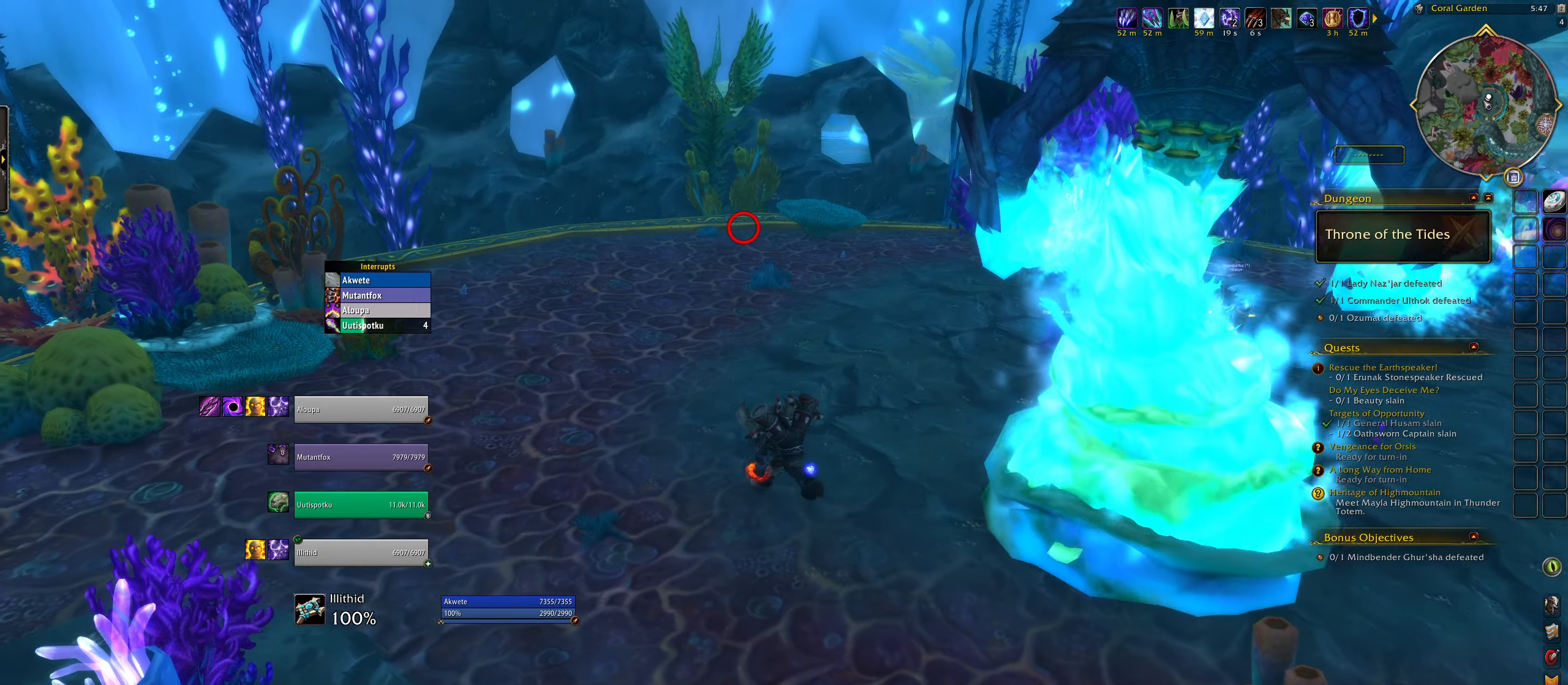
{"dt_ms": 500, "keys": ["w"], "mouse": ["right"], "events": [[450, "q", "up"]]}
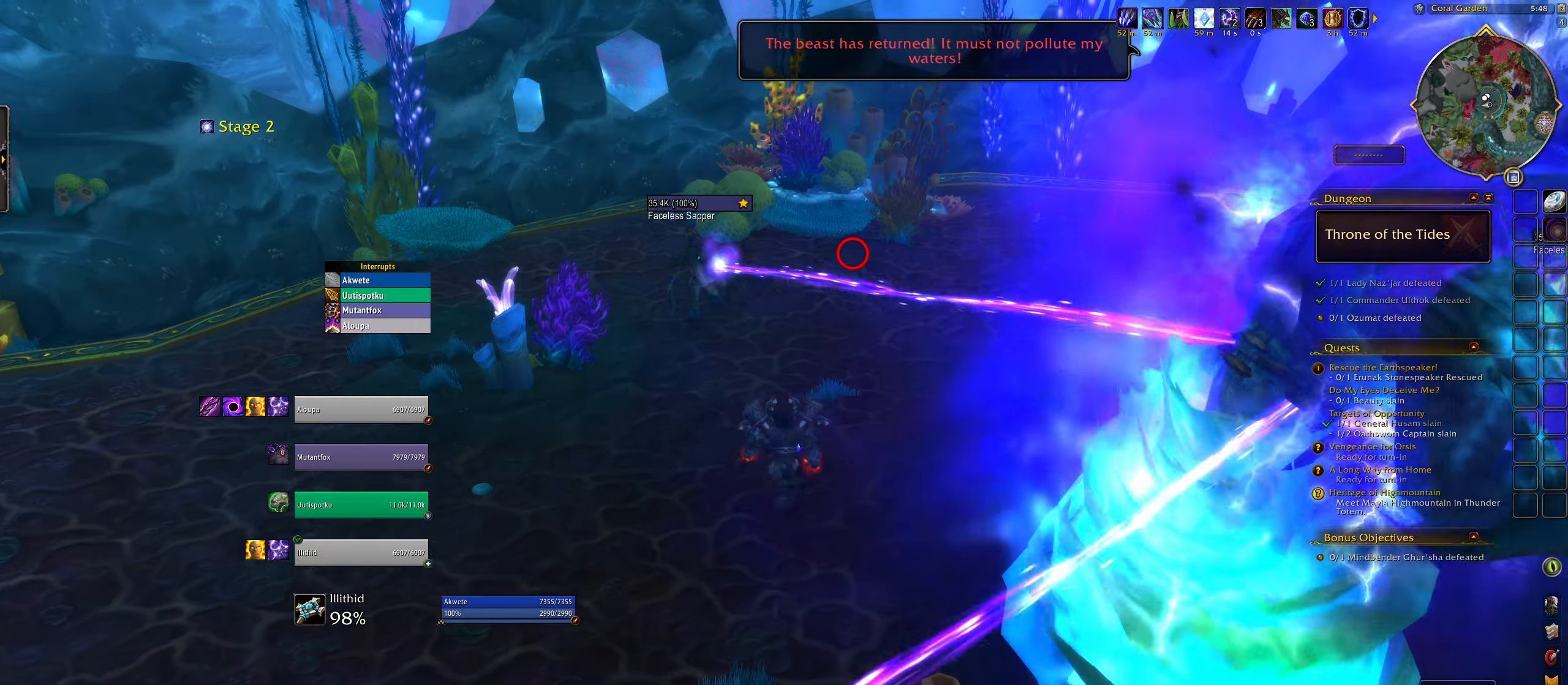
{"dt_ms": 500, "keys": ["w"], "mouse": ["right"], "events": [[233, "shift", "down"], [350, "mouse_mb4", "down"], [433, "mouse_mb4", "up"], [483, "shift", "up"]]}